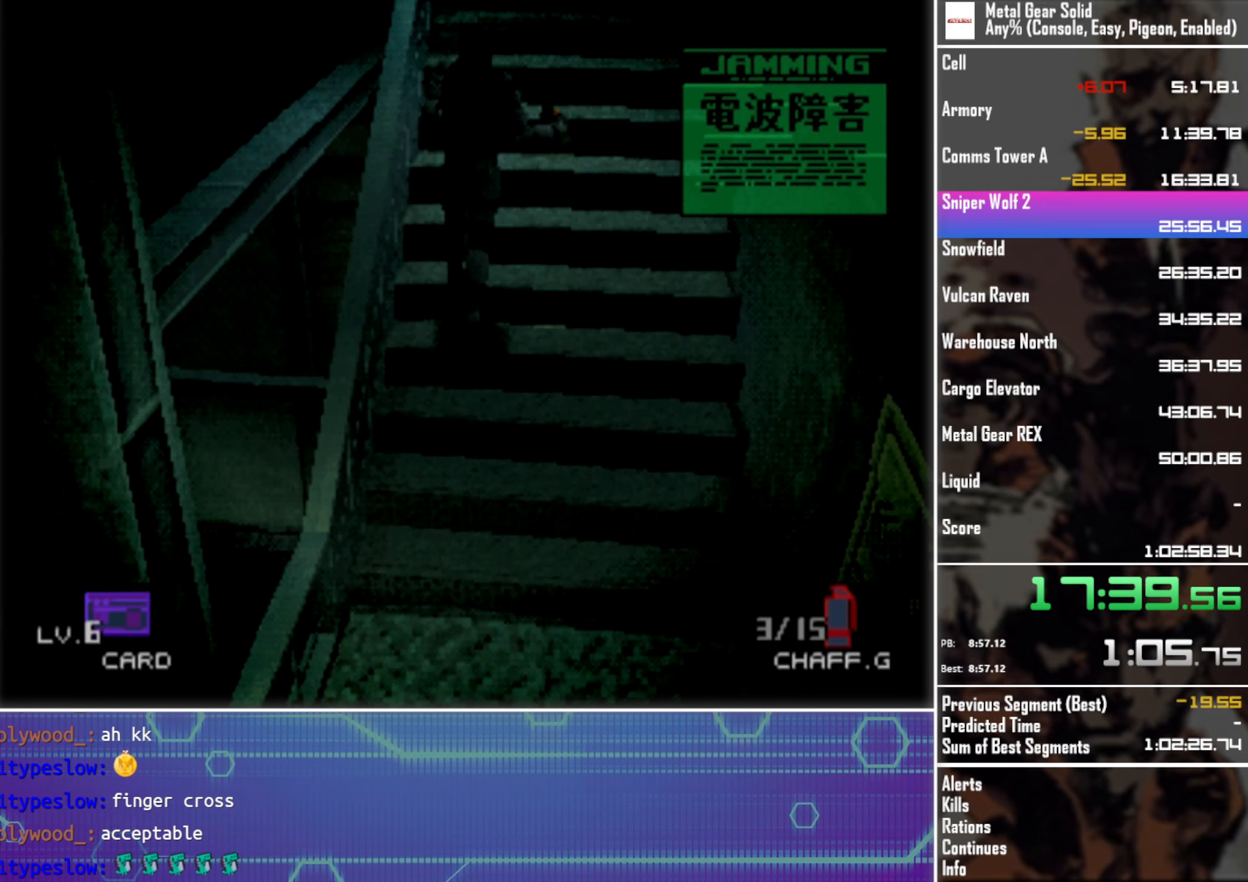
Gameplay with a controller (PlayStation layout); each line is a JSON object with the inputs held at the frame after it. "events" lists button and stick changes between this image and that frame as [ms after this image, input, new state], when the widget could be followed in between. Not read: R3 right_stick.
{"buttons": ["DPAD_UP"], "left_stick": "center", "events": []}
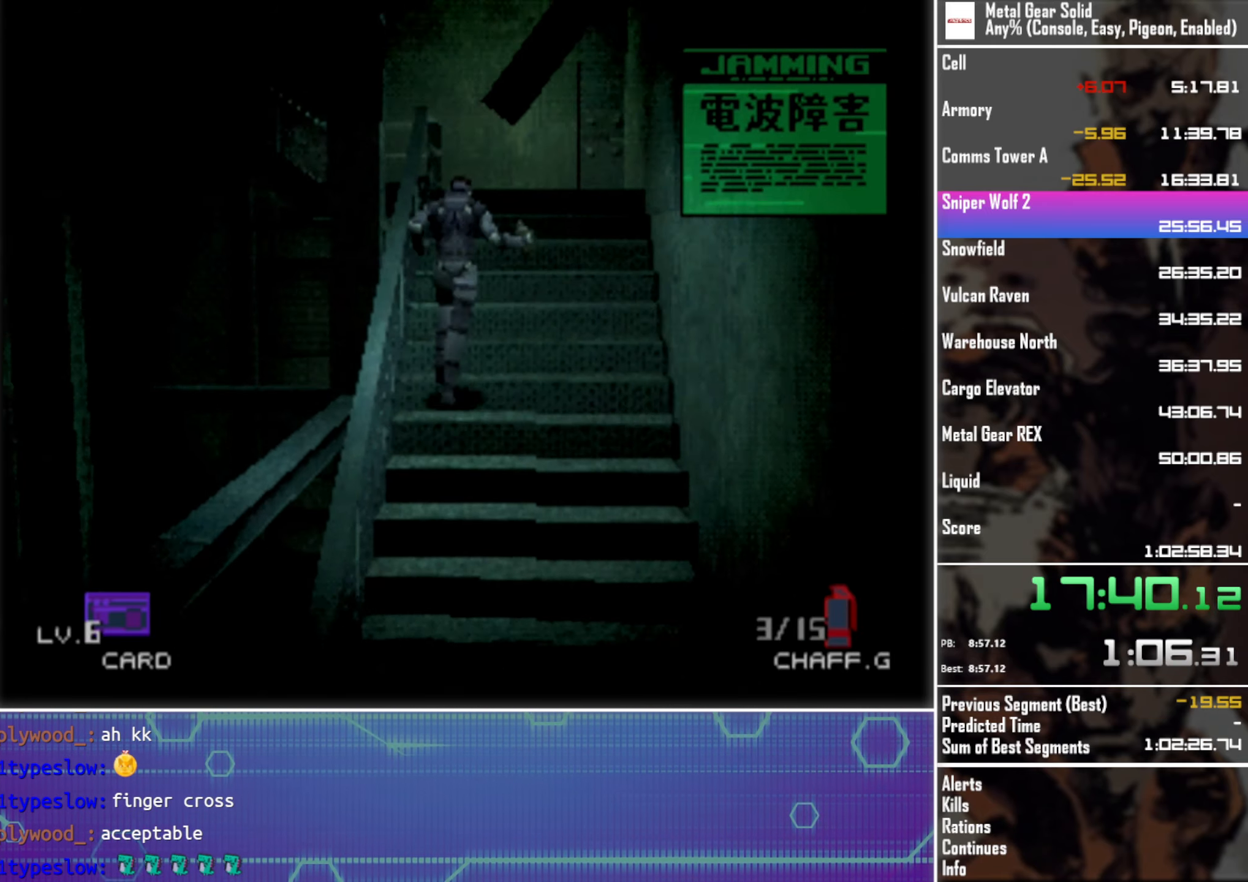
{"buttons": ["DPAD_UP"], "left_stick": "center", "events": []}
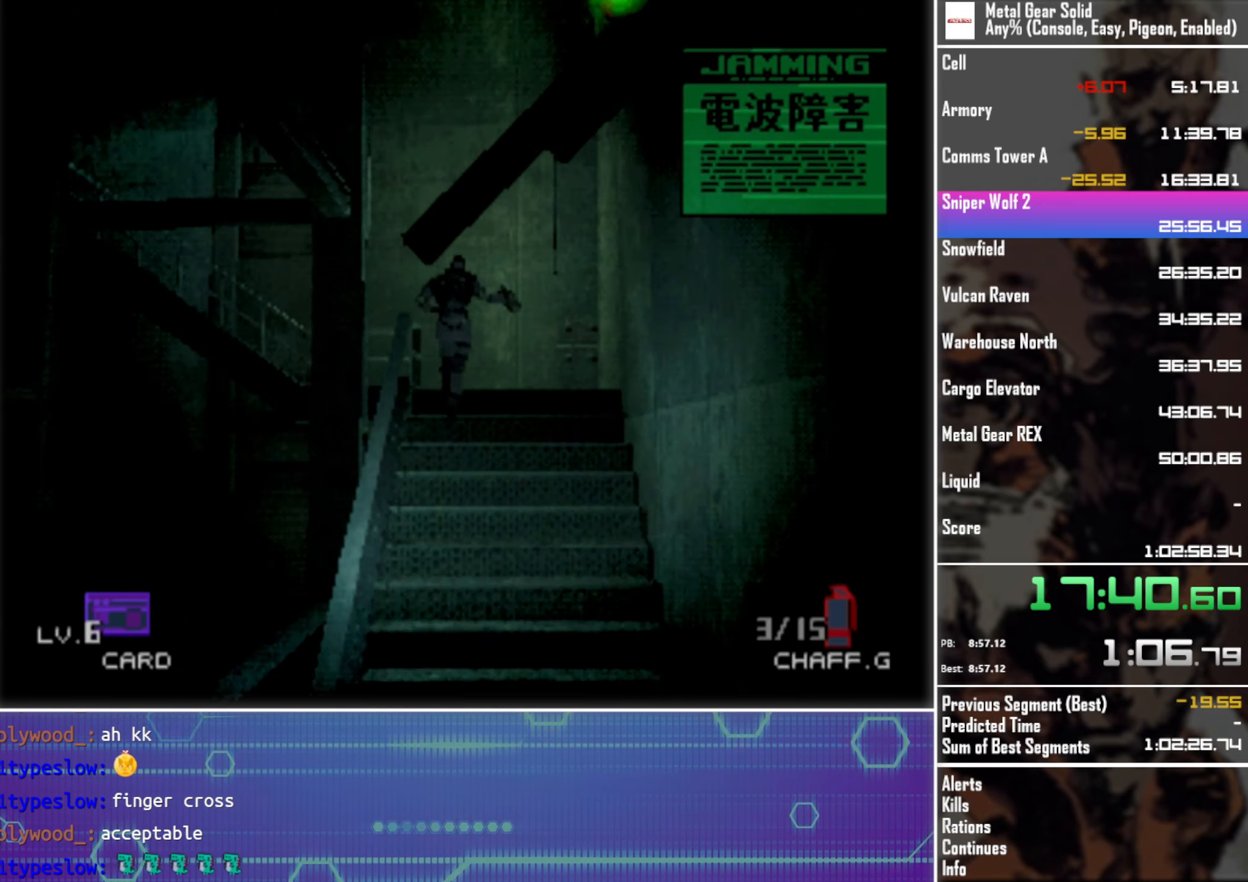
{"buttons": ["DPAD_UP", "DPAD_LEFT"], "left_stick": "center", "events": [[450, "DPAD_LEFT", "down"]]}
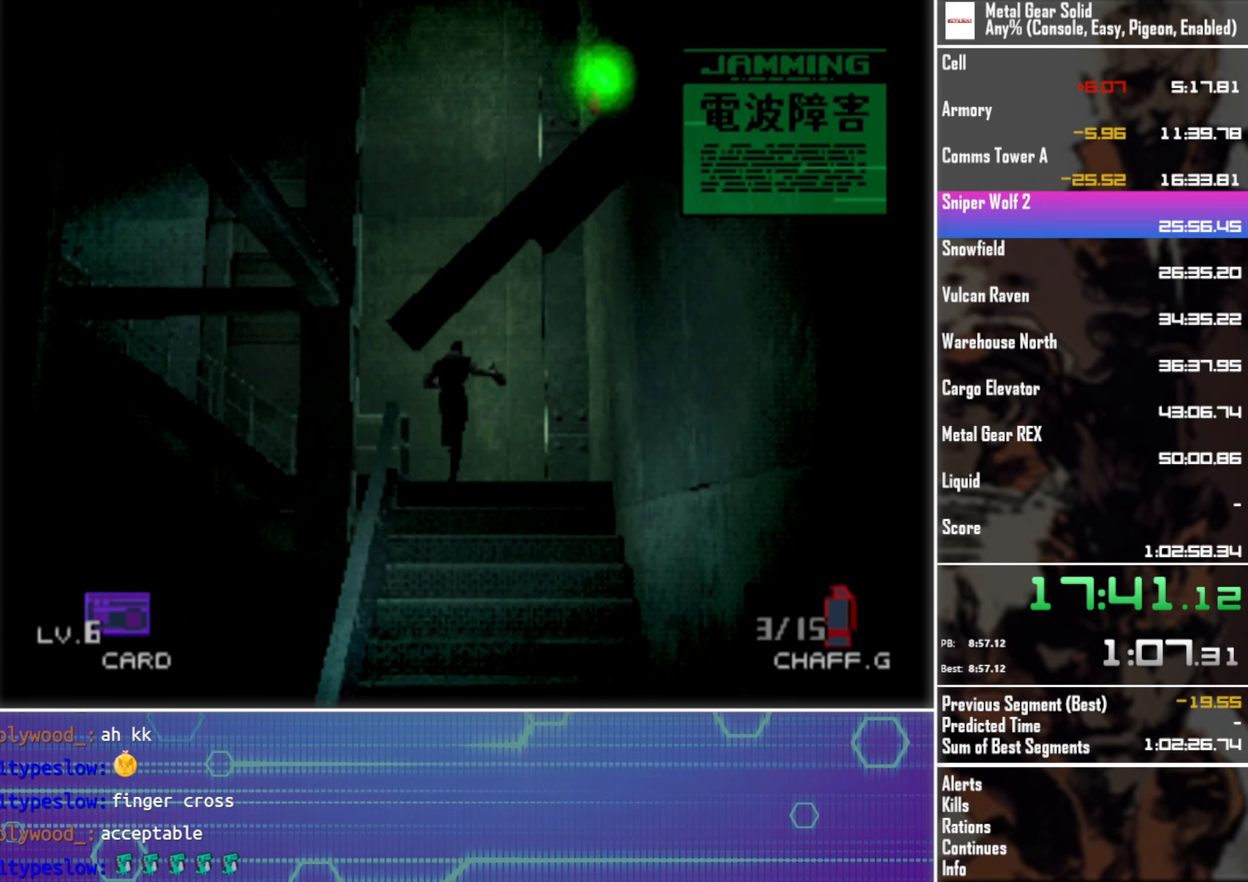
{"buttons": ["DPAD_LEFT"], "left_stick": "center", "events": [[67, "DPAD_UP", "up"]]}
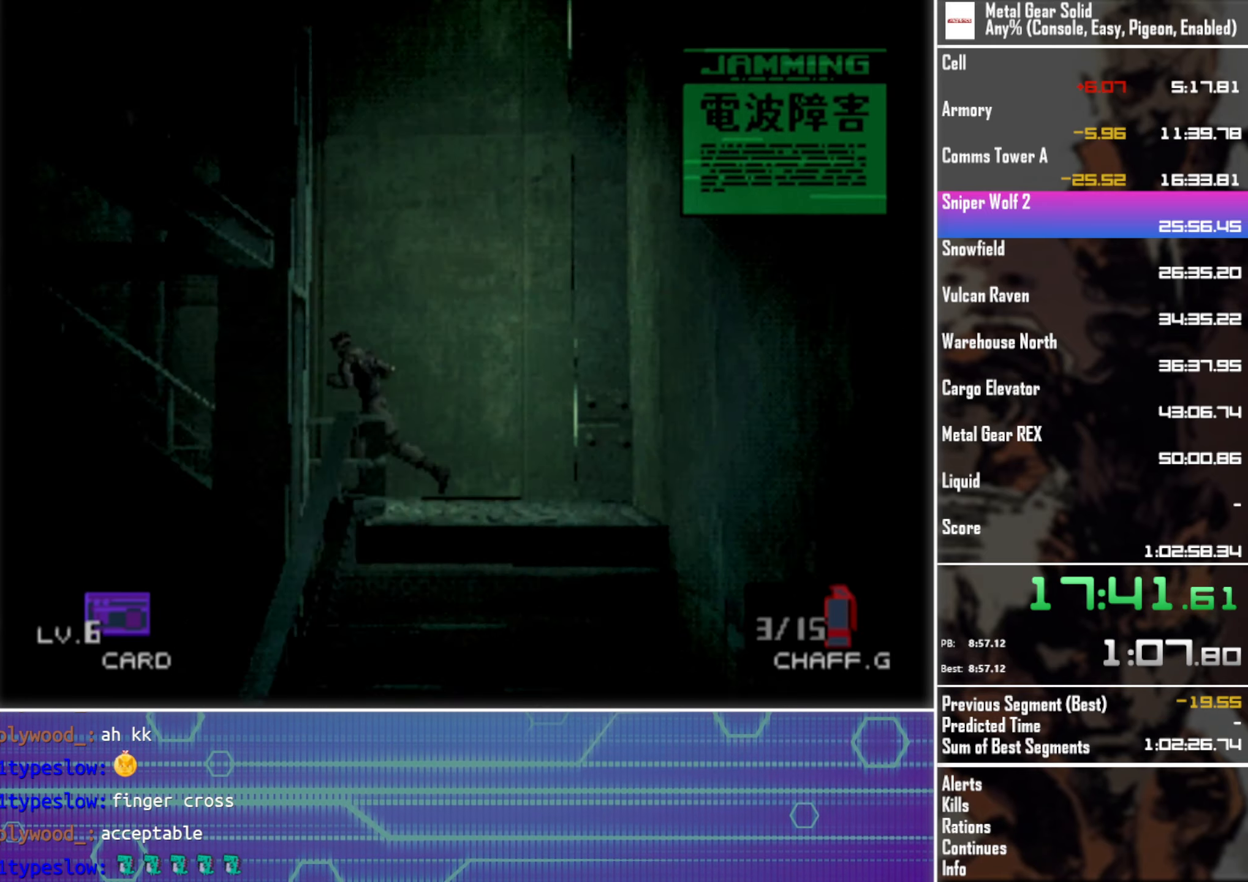
{"buttons": ["DPAD_UP"], "left_stick": "center", "events": [[84, "DPAD_UP", "down"], [200, "DPAD_LEFT", "up"]]}
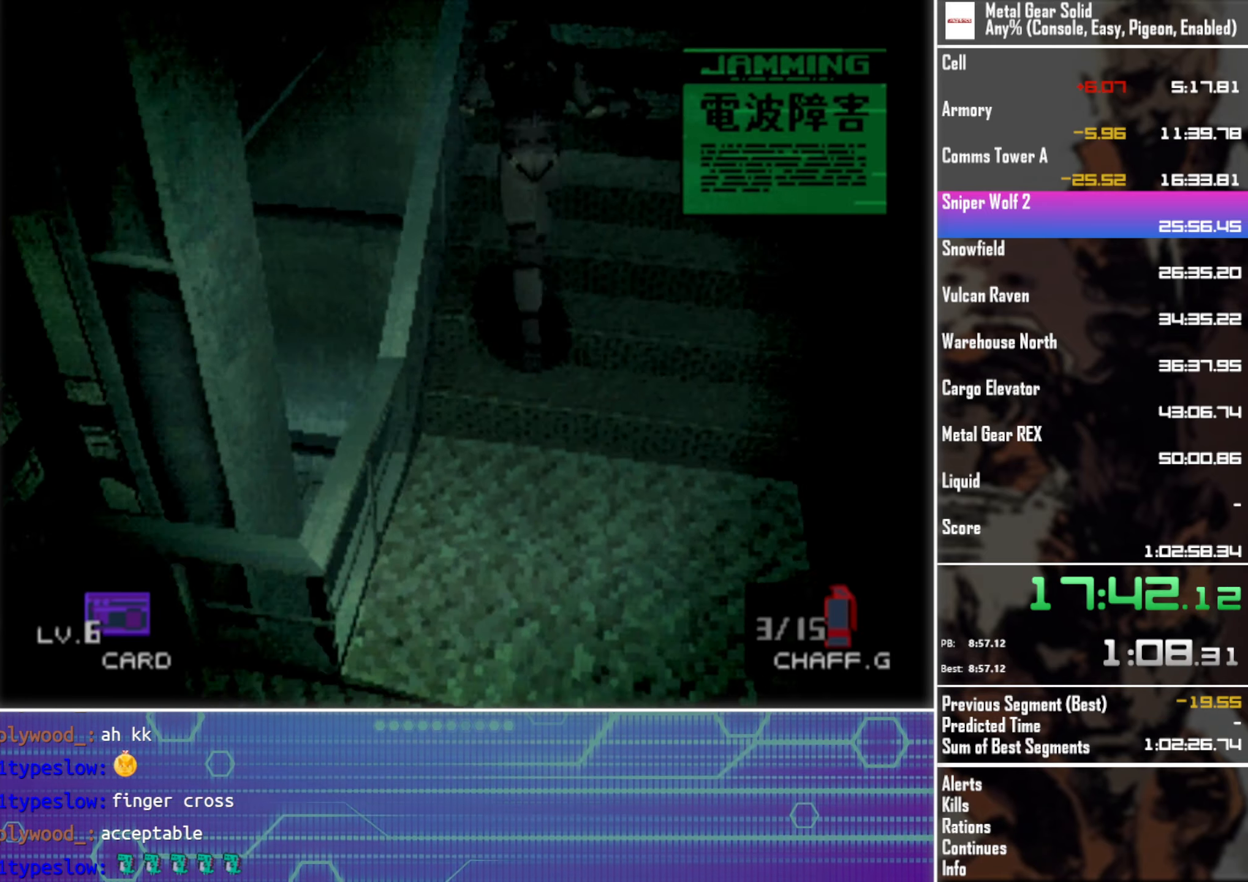
{"buttons": ["DPAD_UP"], "left_stick": "center", "events": []}
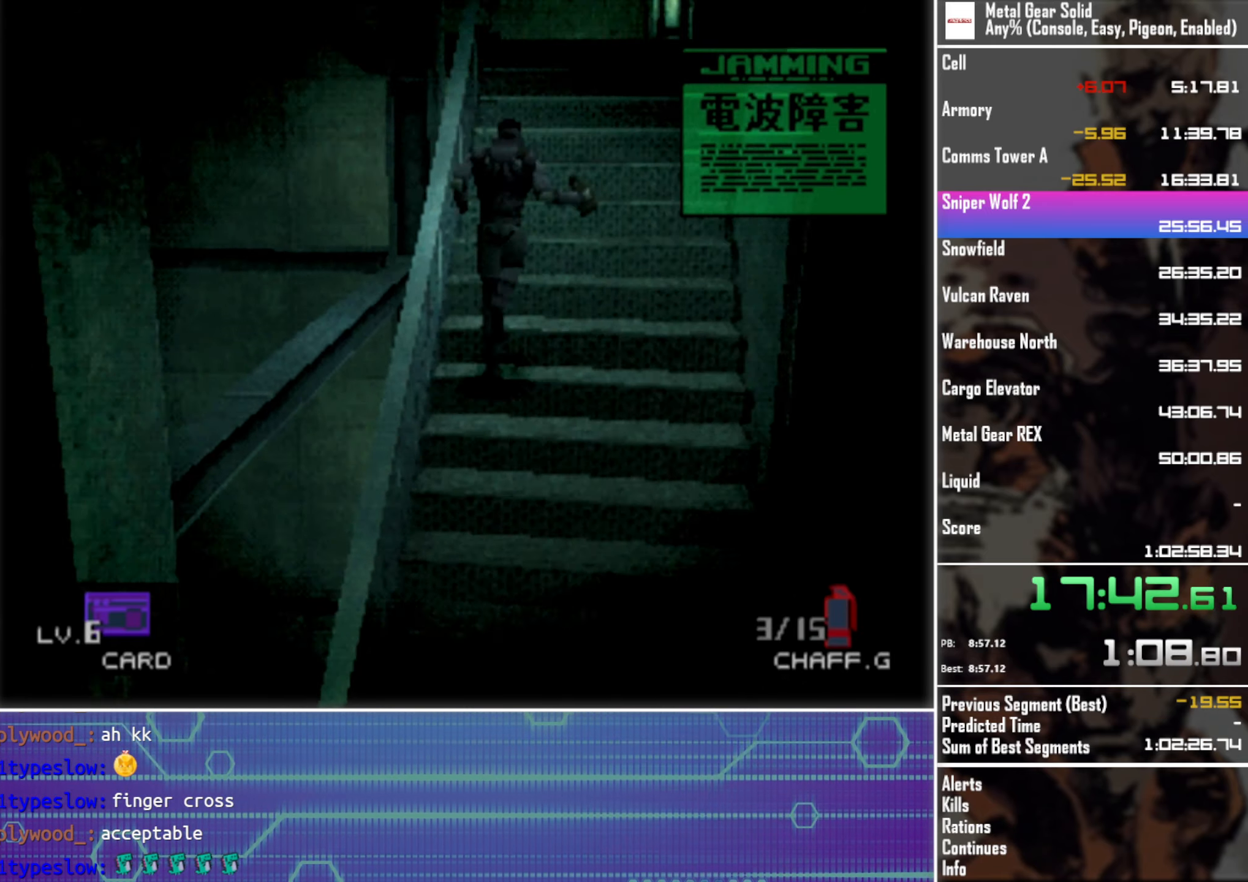
{"buttons": ["DPAD_UP"], "left_stick": "center", "events": []}
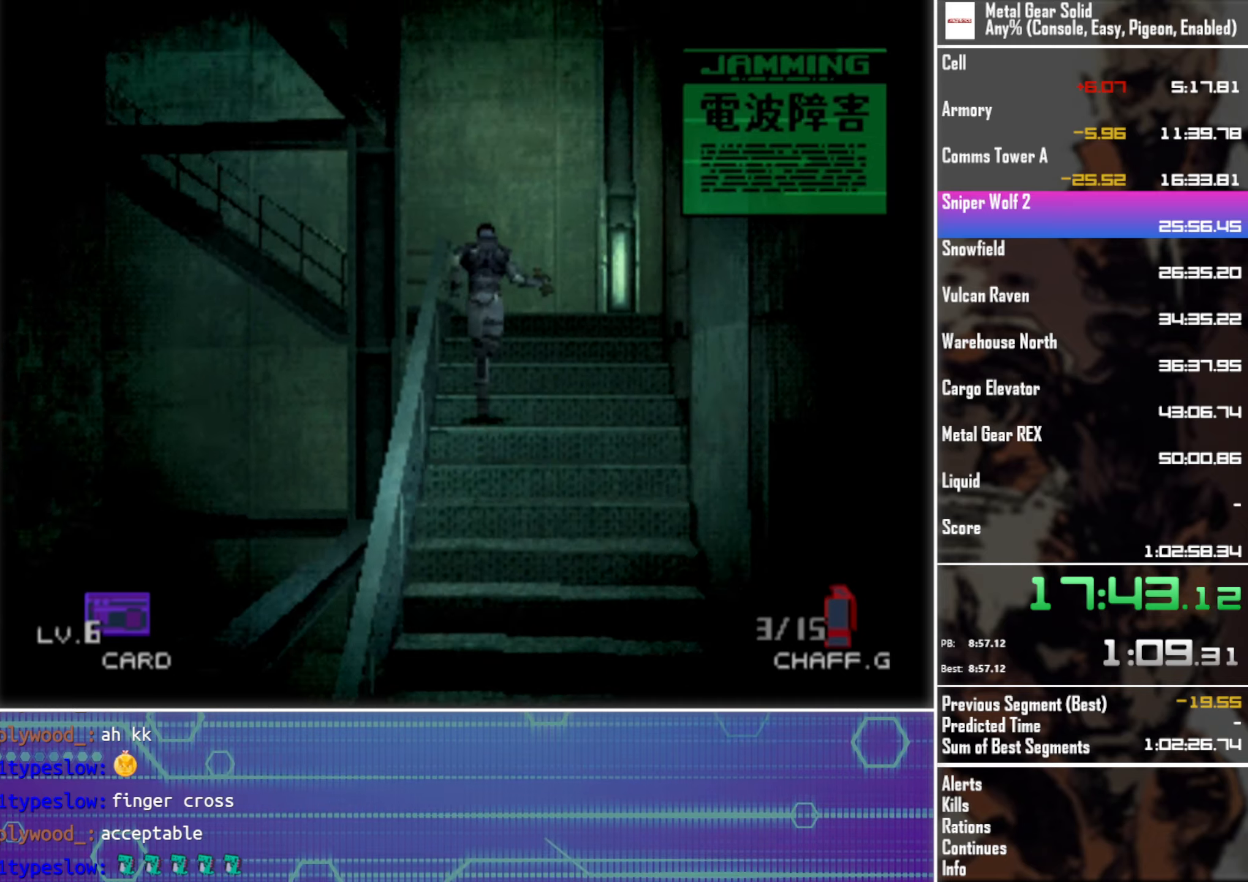
{"buttons": ["DPAD_UP"], "left_stick": "center", "events": []}
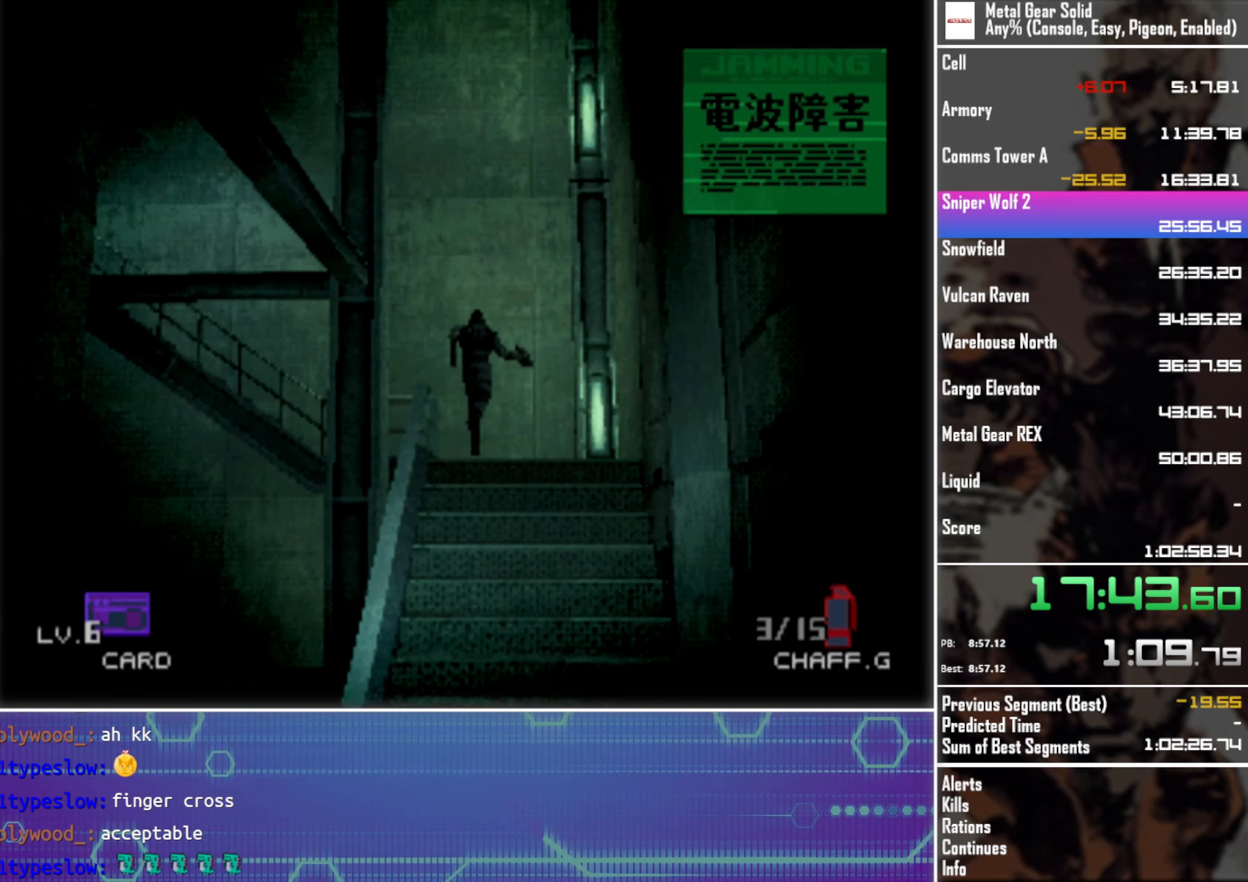
{"buttons": ["DPAD_LEFT"], "left_stick": "center", "events": [[200, "DPAD_LEFT", "down"], [300, "DPAD_UP", "up"]]}
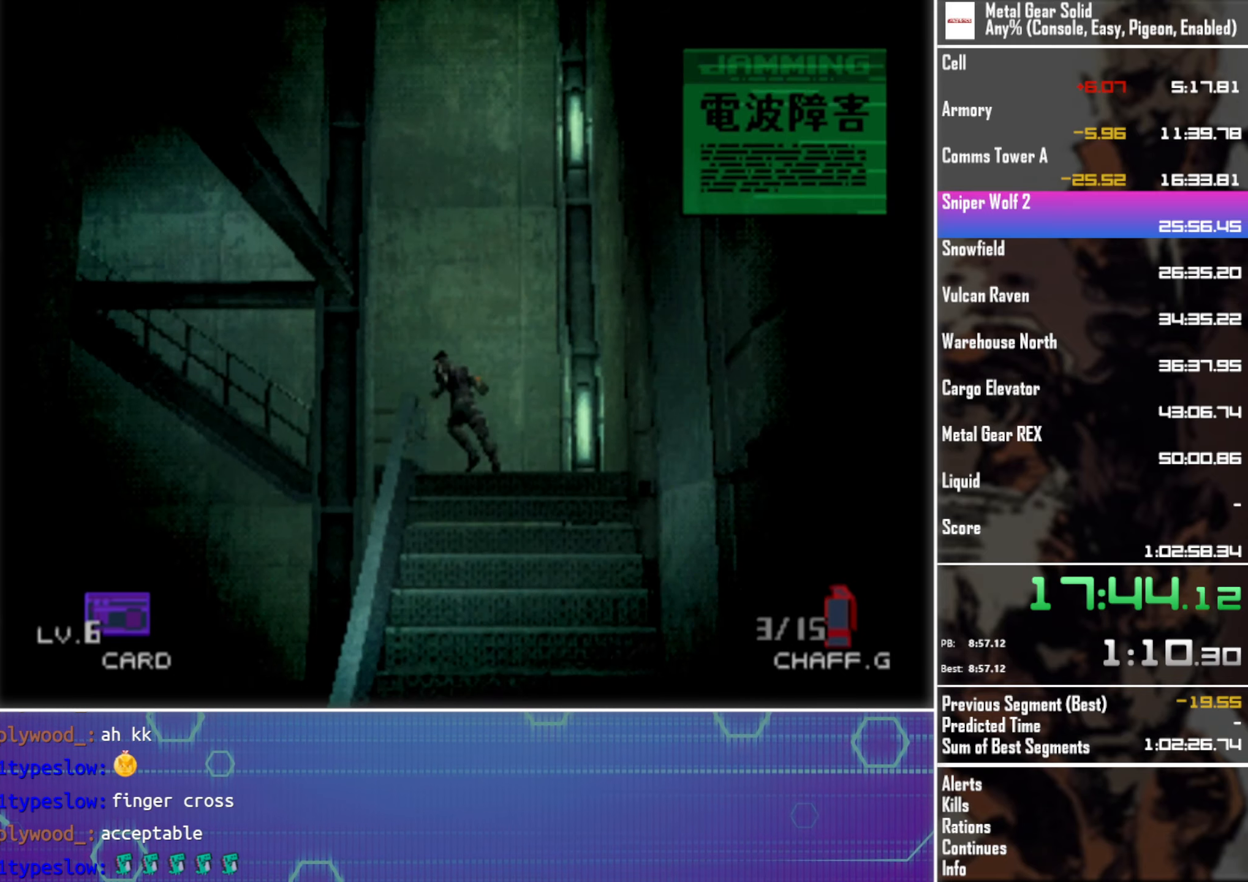
{"buttons": ["DPAD_UP"], "left_stick": "center", "events": [[300, "DPAD_UP", "down"], [383, "DPAD_LEFT", "up"]]}
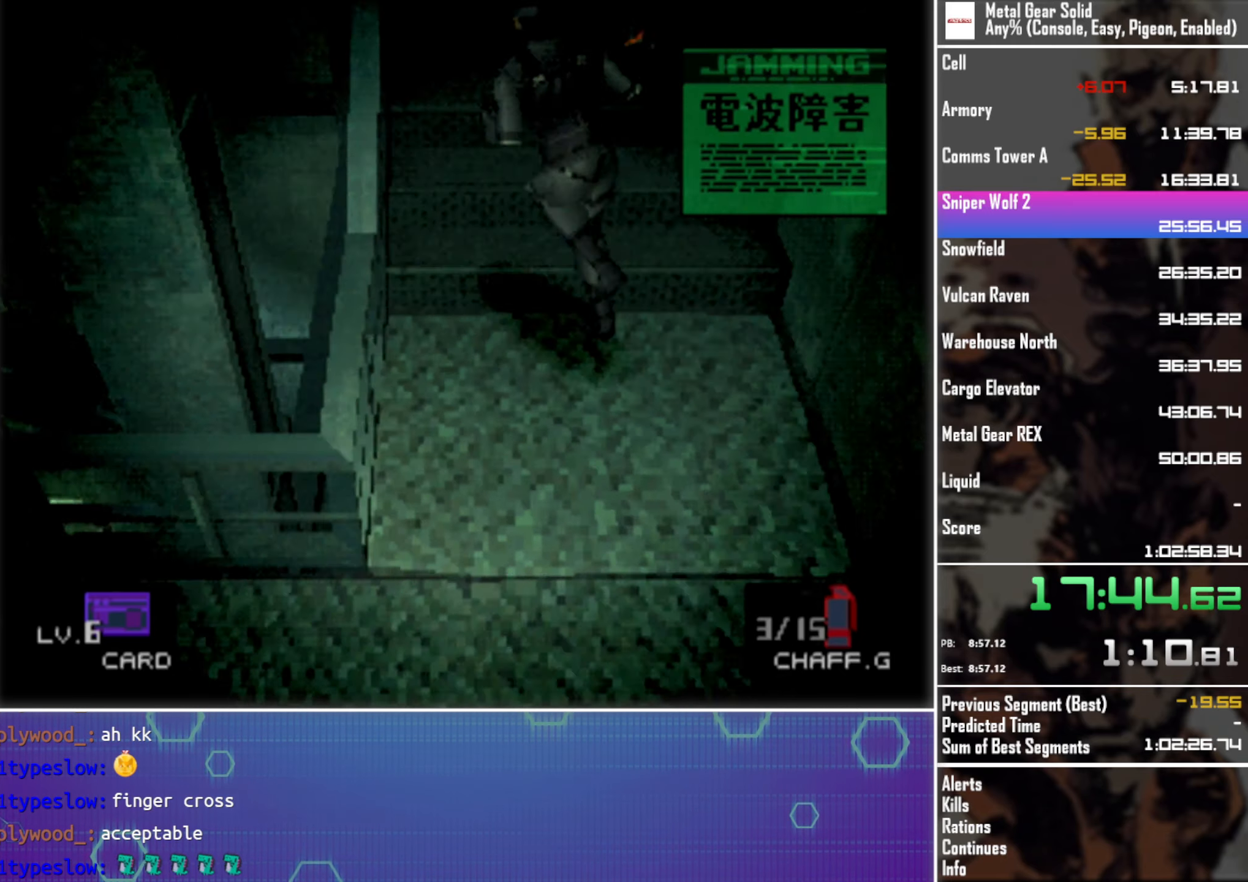
{"buttons": ["DPAD_UP"], "left_stick": "center", "events": [[283, "SQUARE", "down"], [366, "SQUARE", "up"]]}
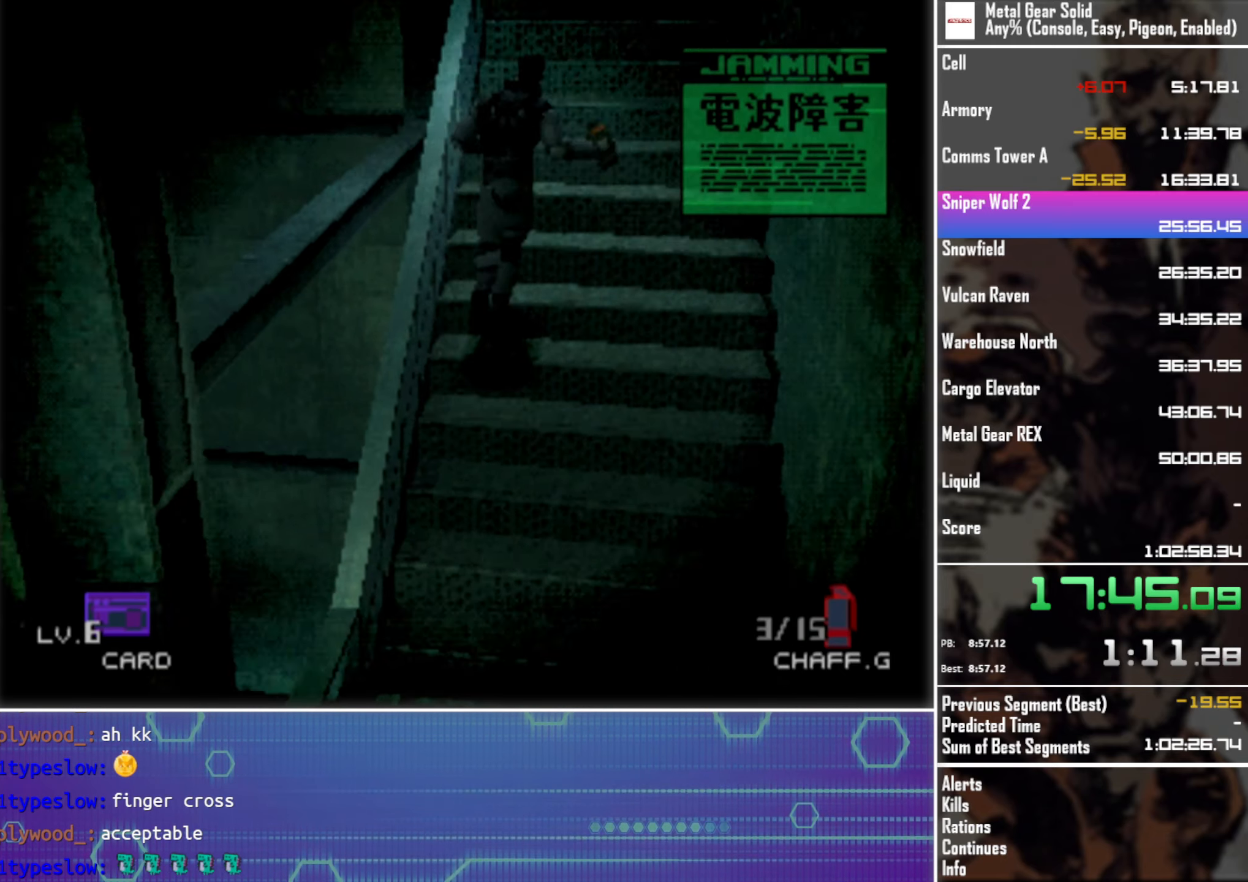
{"buttons": ["DPAD_UP"], "left_stick": "center", "events": []}
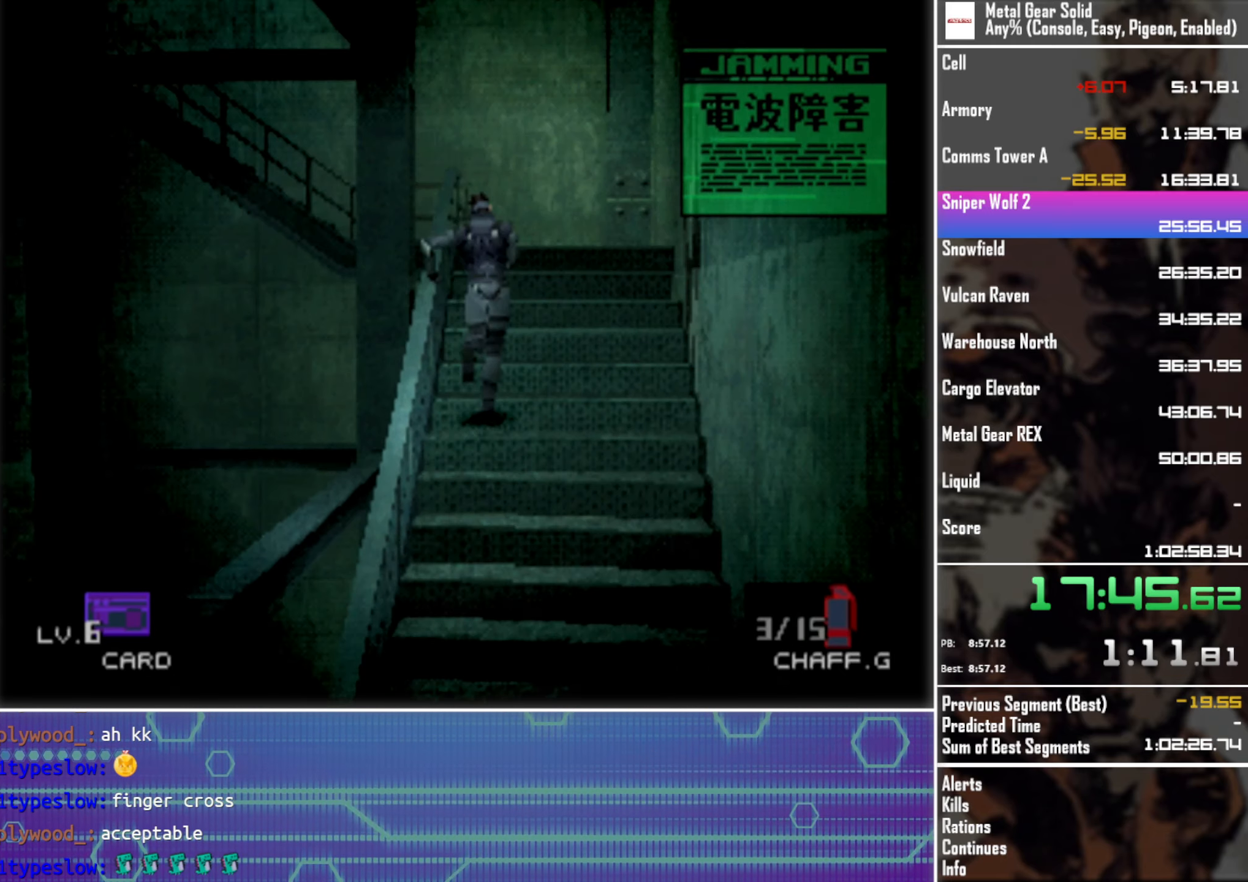
{"buttons": ["DPAD_UP"], "left_stick": "center", "events": []}
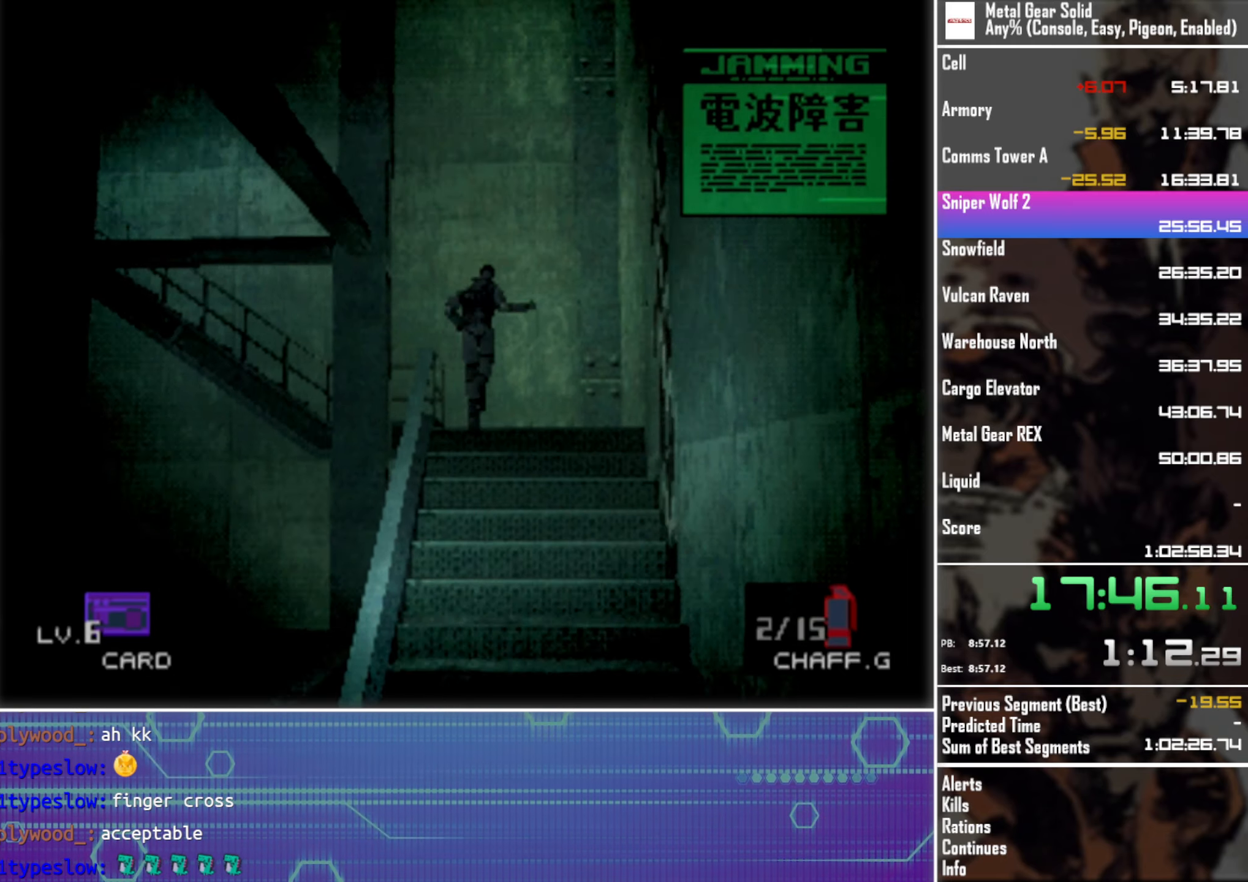
{"buttons": ["DPAD_UP", "DPAD_LEFT"], "left_stick": "center", "events": [[450, "DPAD_LEFT", "down"]]}
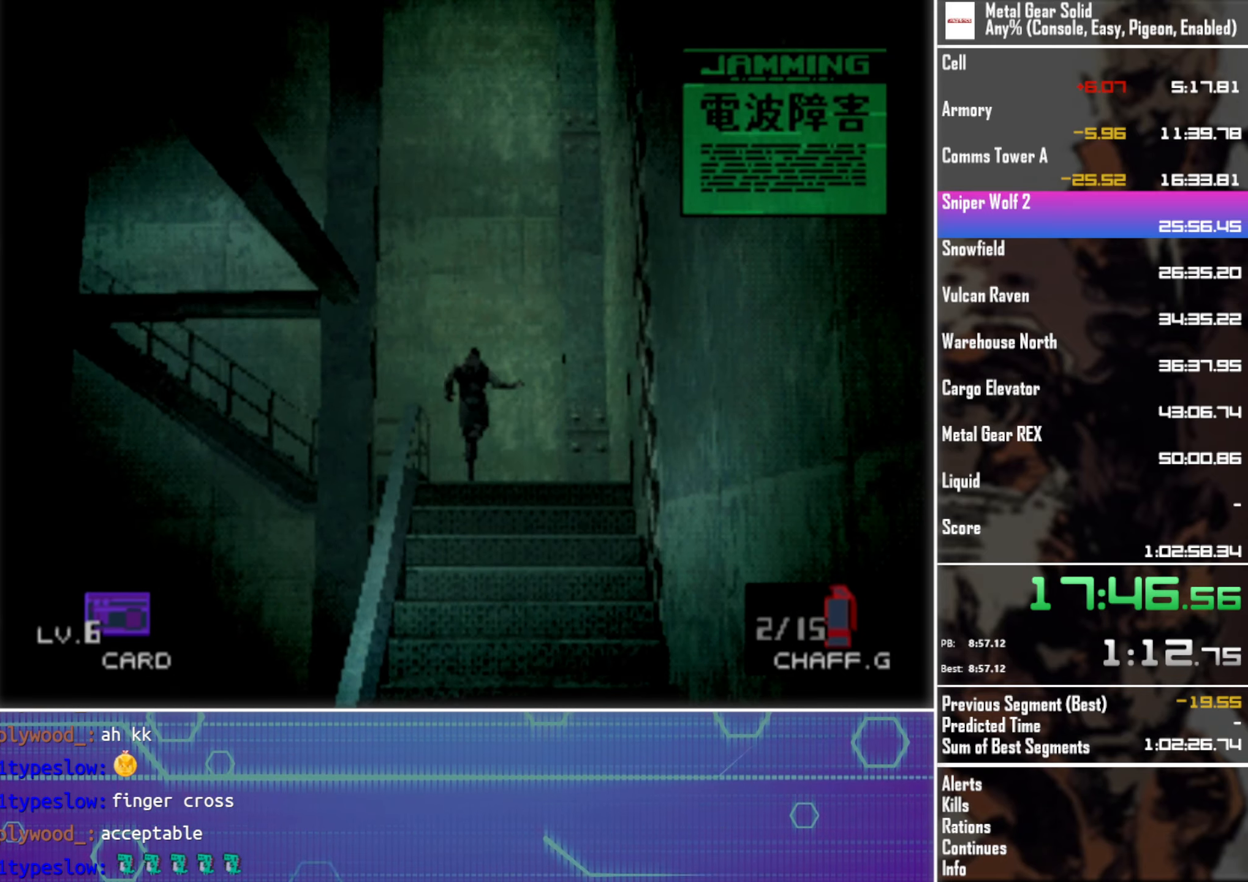
{"buttons": ["DPAD_LEFT"], "left_stick": "center", "events": [[33, "DPAD_UP", "up"], [166, "DPAD_DOWN", "down"], [216, "DPAD_DOWN", "up"]]}
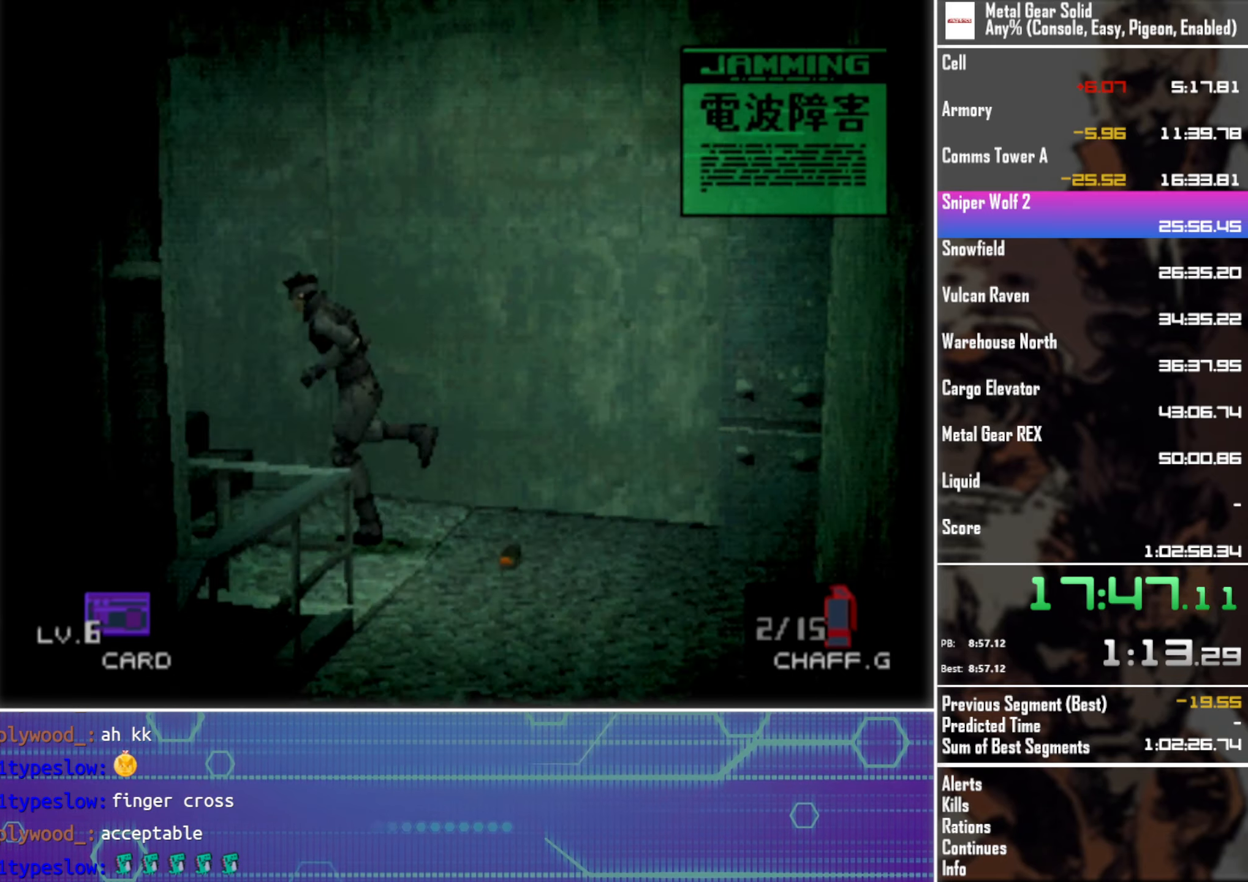
{"buttons": ["DPAD_UP"], "left_stick": "center", "events": [[16, "DPAD_UP", "down"], [133, "DPAD_LEFT", "up"]]}
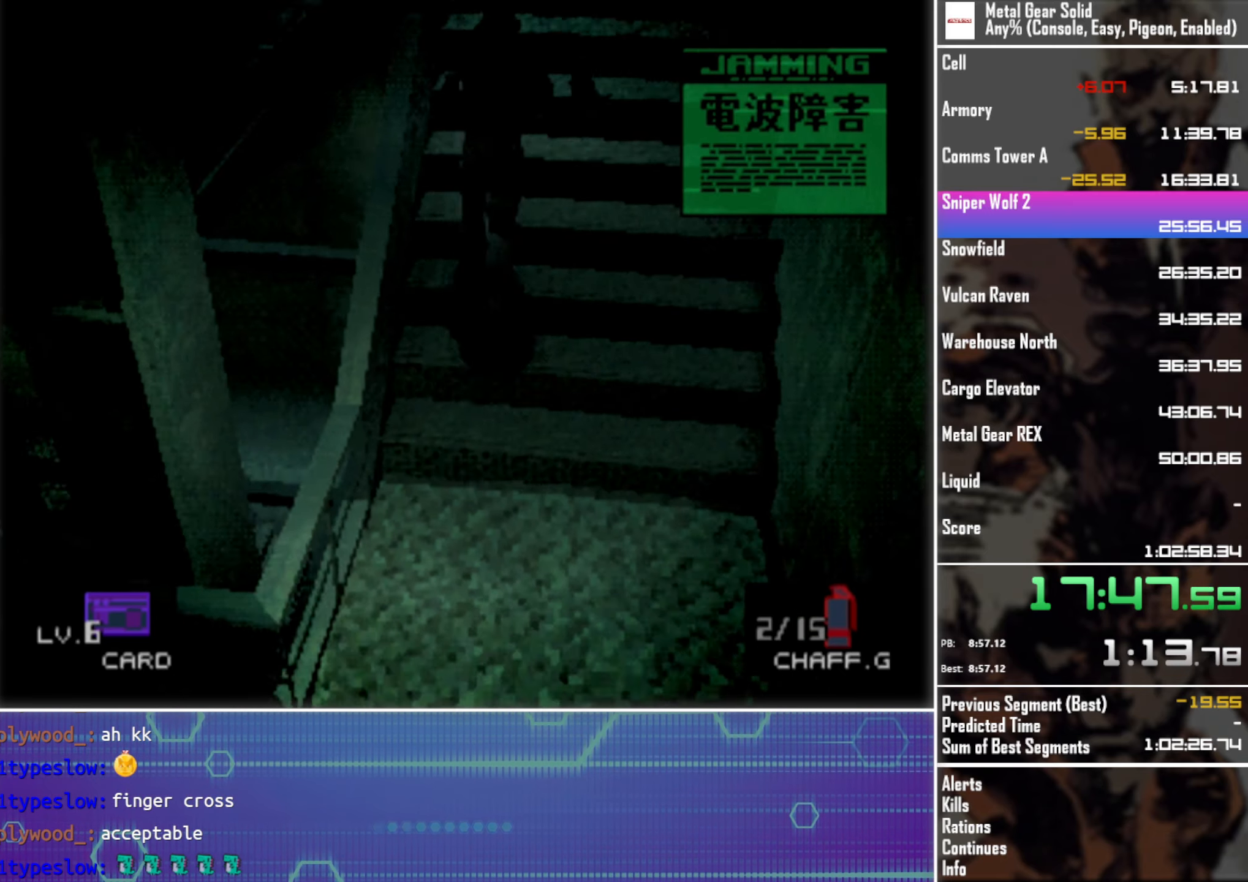
{"buttons": ["DPAD_UP"], "left_stick": "center", "events": []}
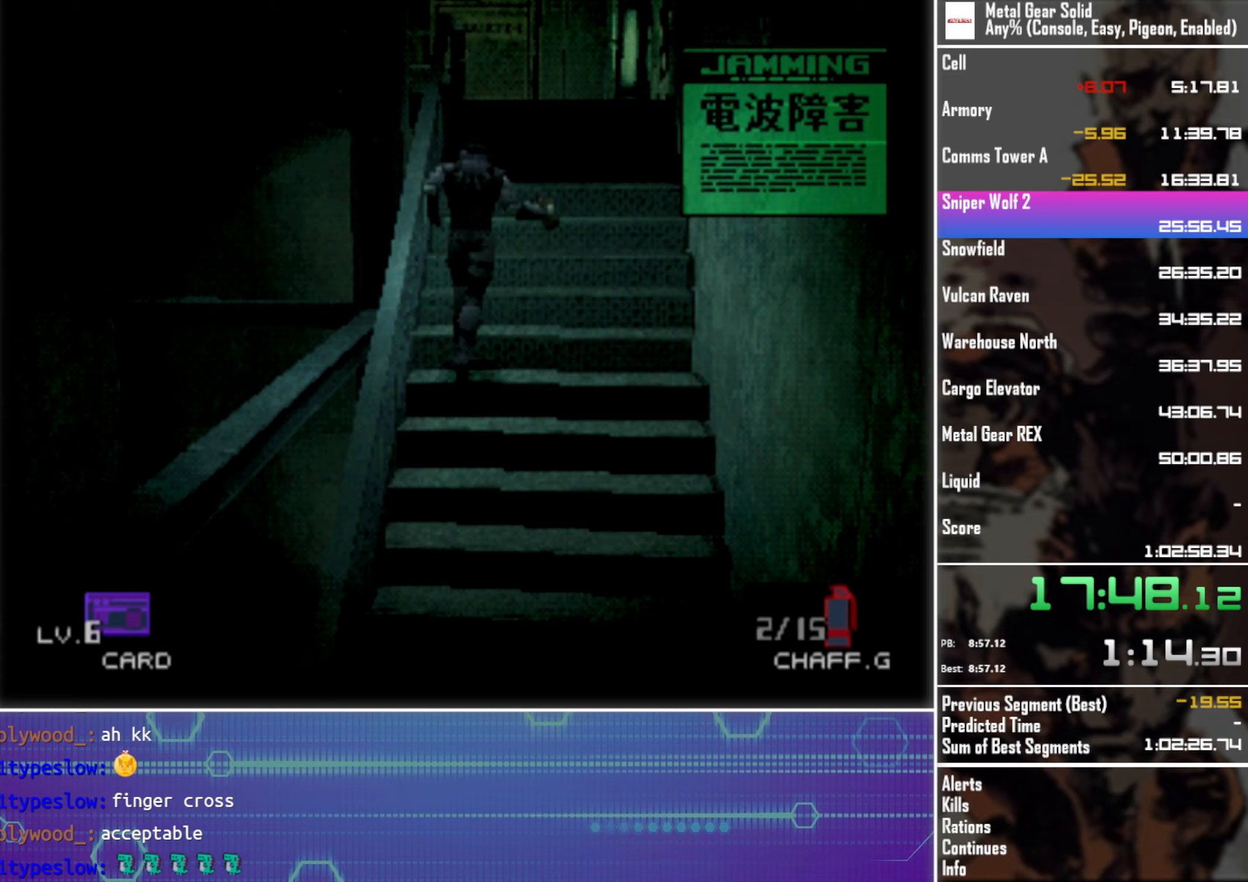
{"buttons": ["DPAD_UP"], "left_stick": "center", "events": []}
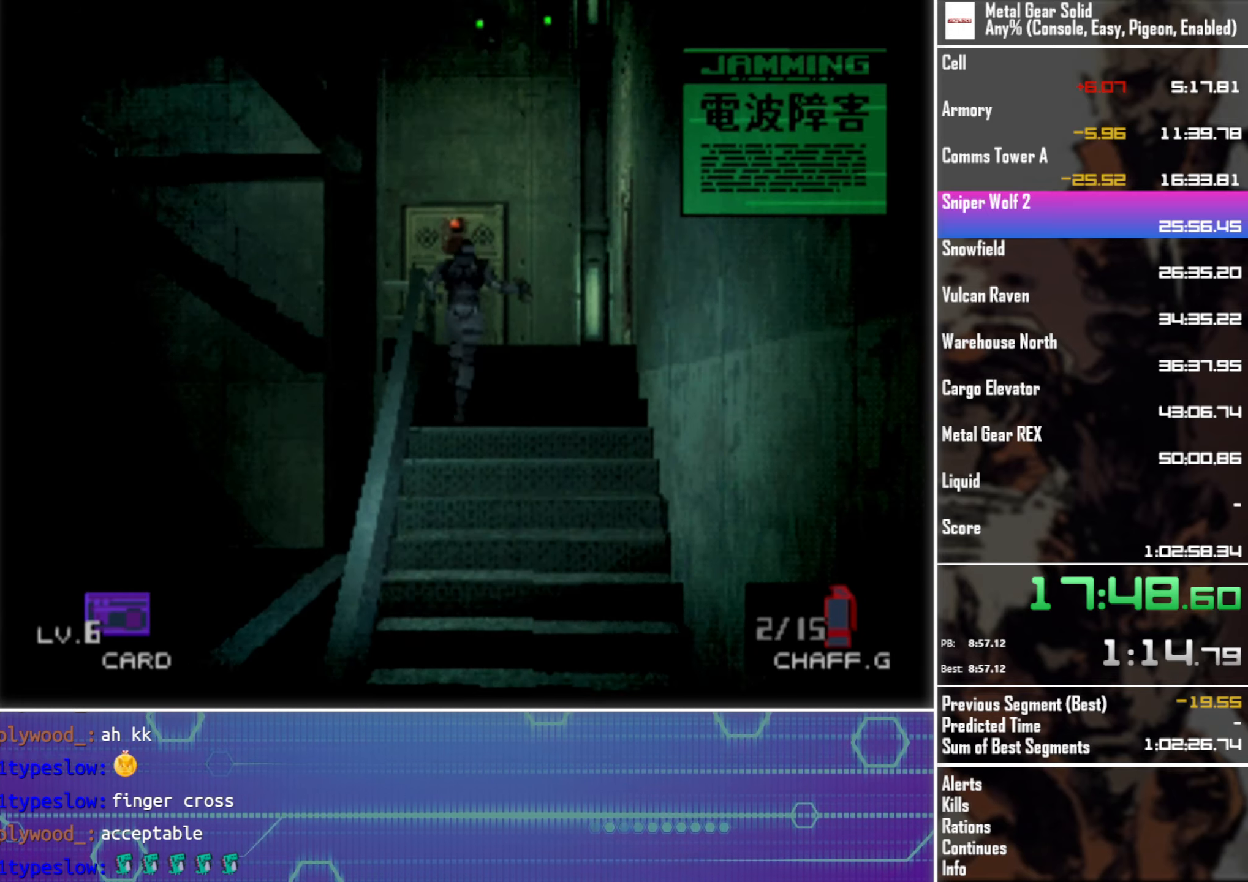
{"buttons": ["DPAD_UP"], "left_stick": "center", "events": []}
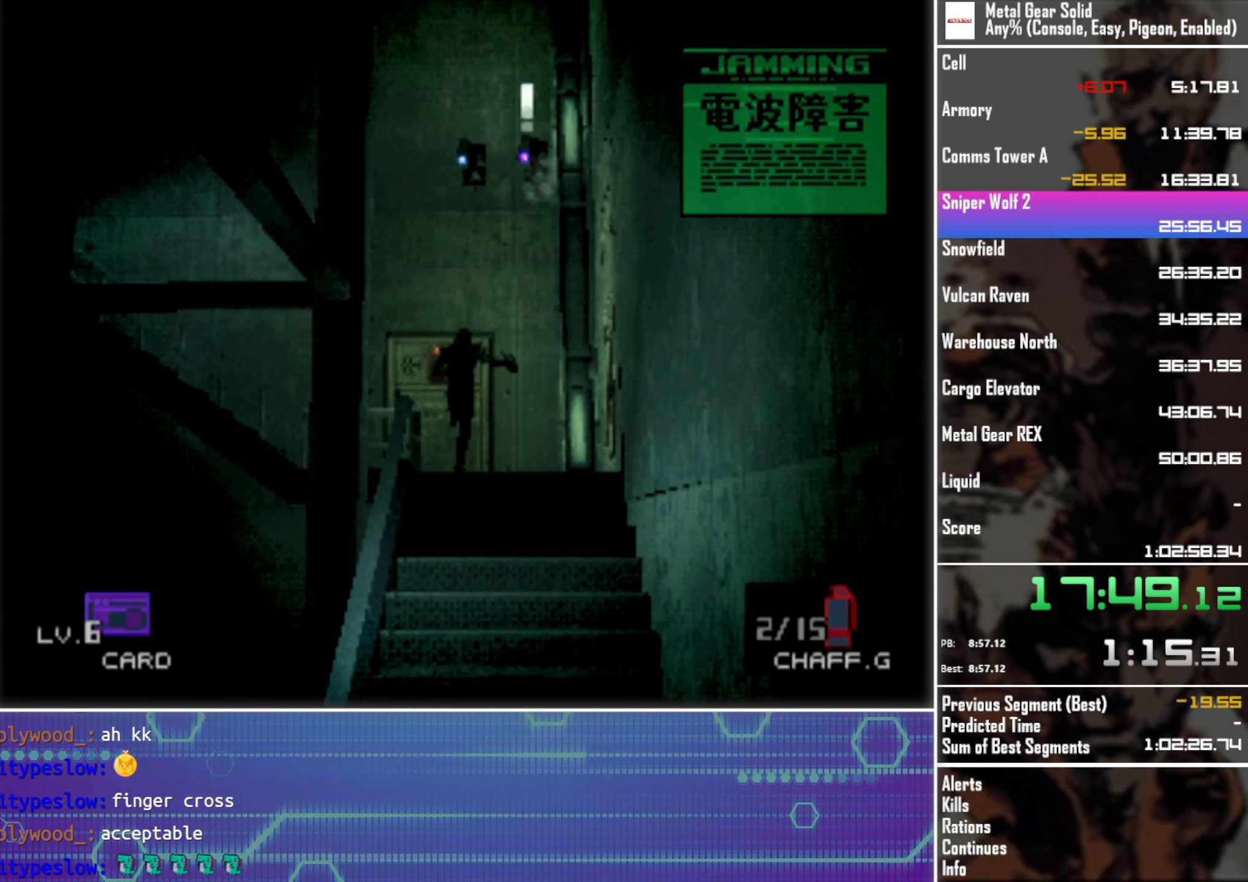
{"buttons": ["DPAD_LEFT"], "left_stick": "center", "events": [[67, "DPAD_LEFT", "down"], [250, "DPAD_UP", "up"]]}
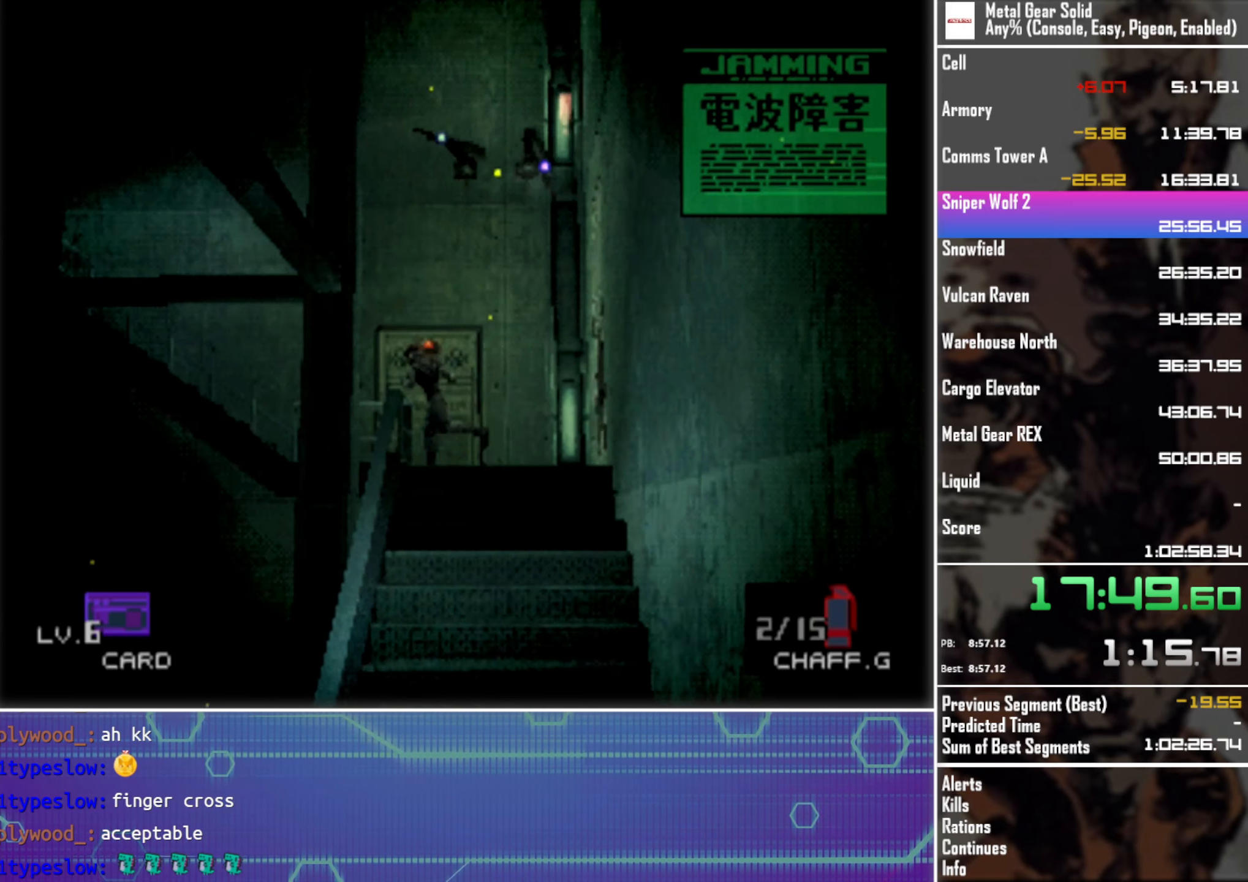
{"buttons": ["DPAD_UP"], "left_stick": "center", "events": [[283, "DPAD_UP", "down"], [383, "DPAD_LEFT", "up"]]}
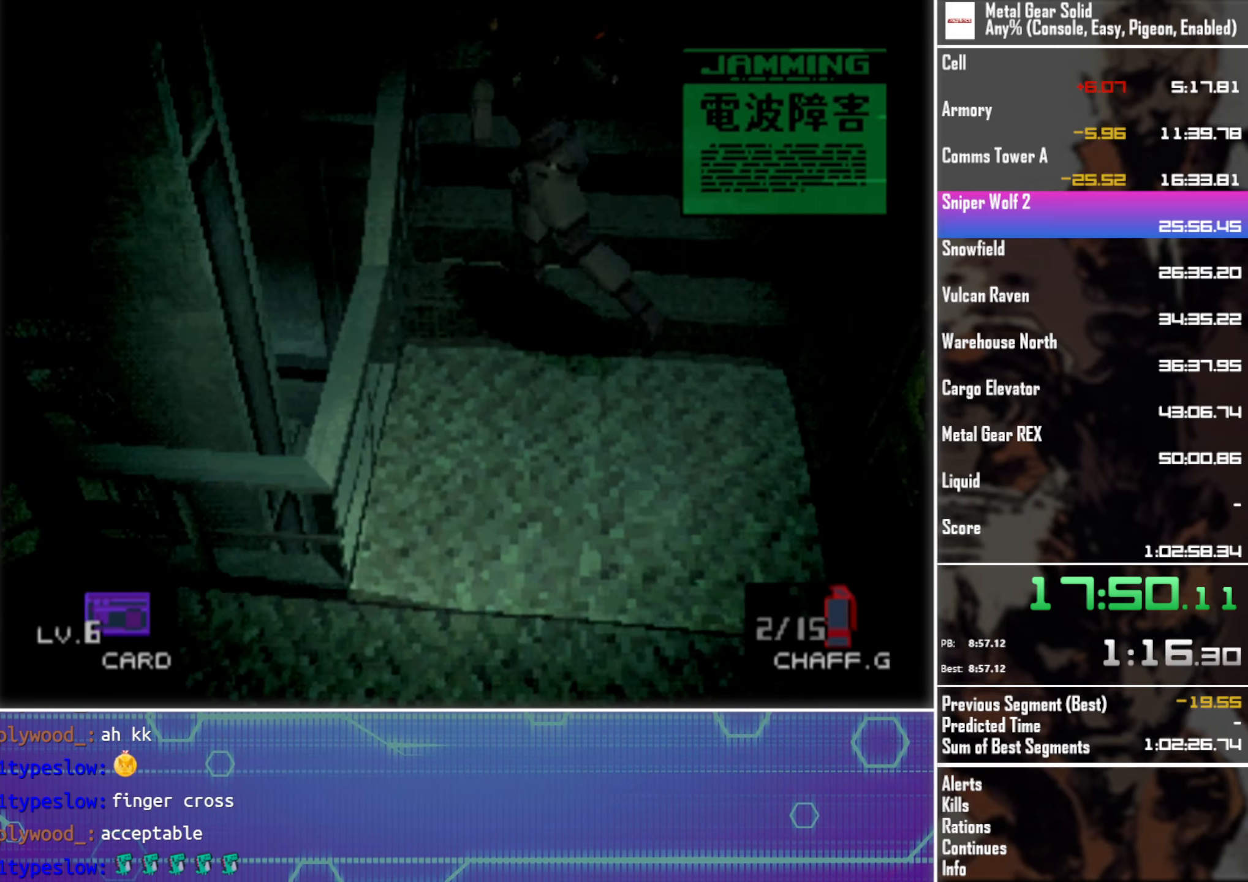
{"buttons": ["DPAD_UP"], "left_stick": "center", "events": []}
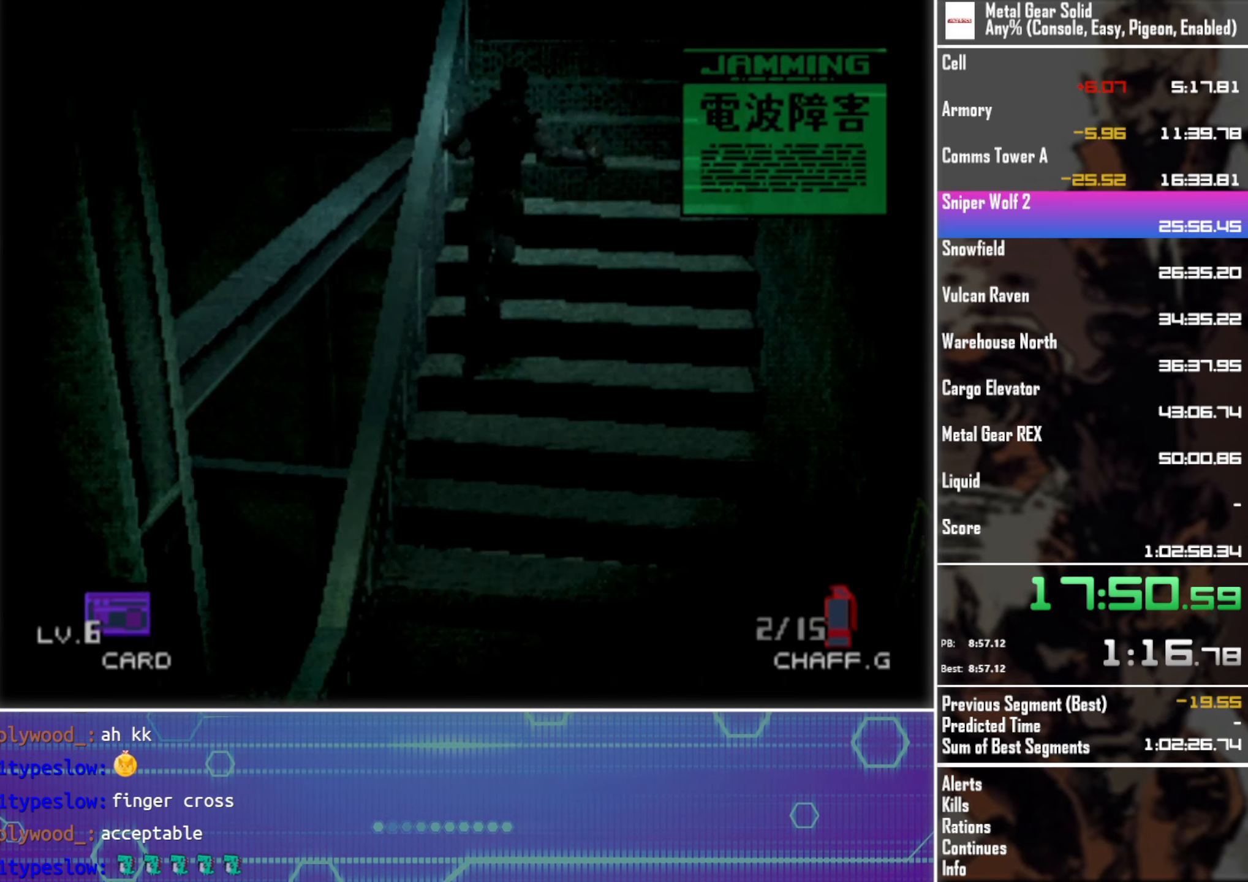
{"buttons": ["DPAD_UP"], "left_stick": "center", "events": []}
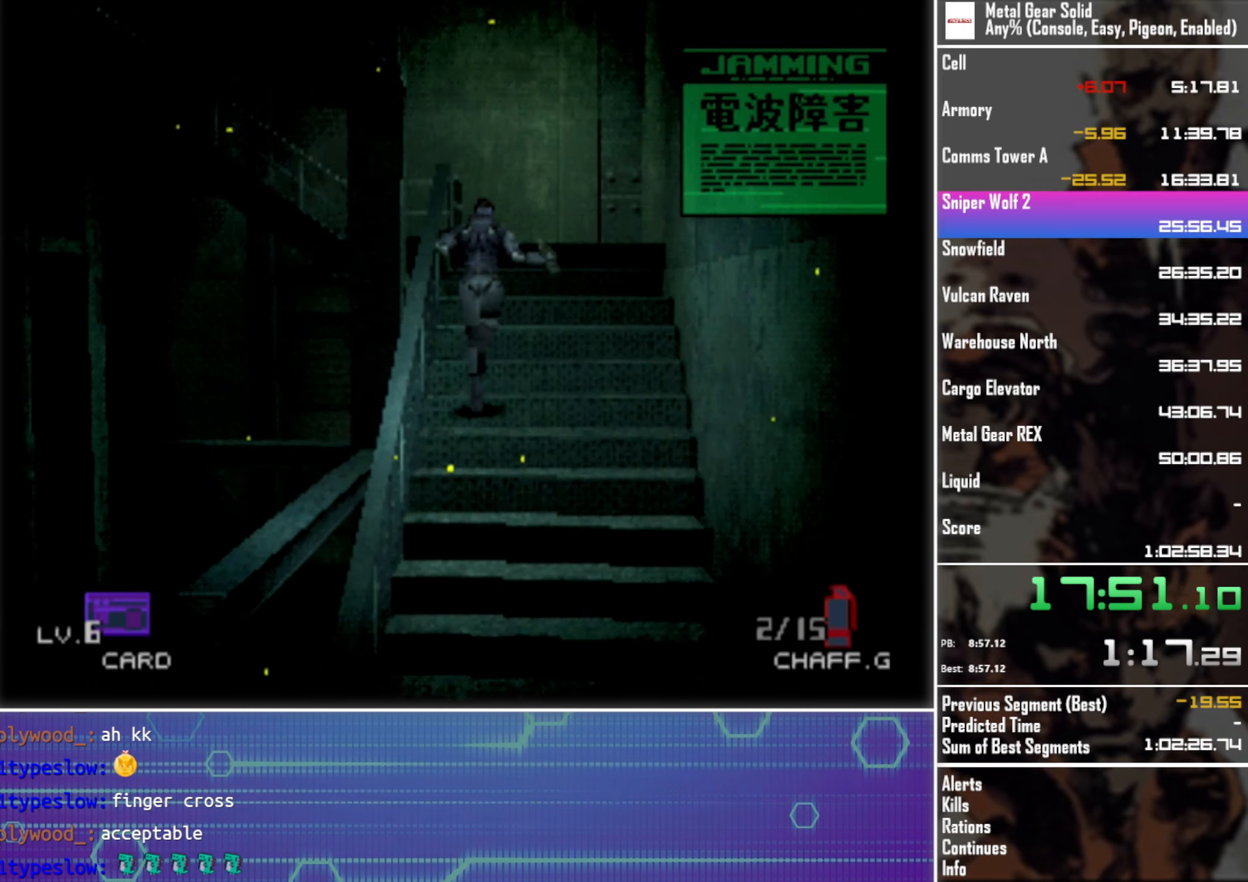
{"buttons": ["DPAD_UP"], "left_stick": "center", "events": []}
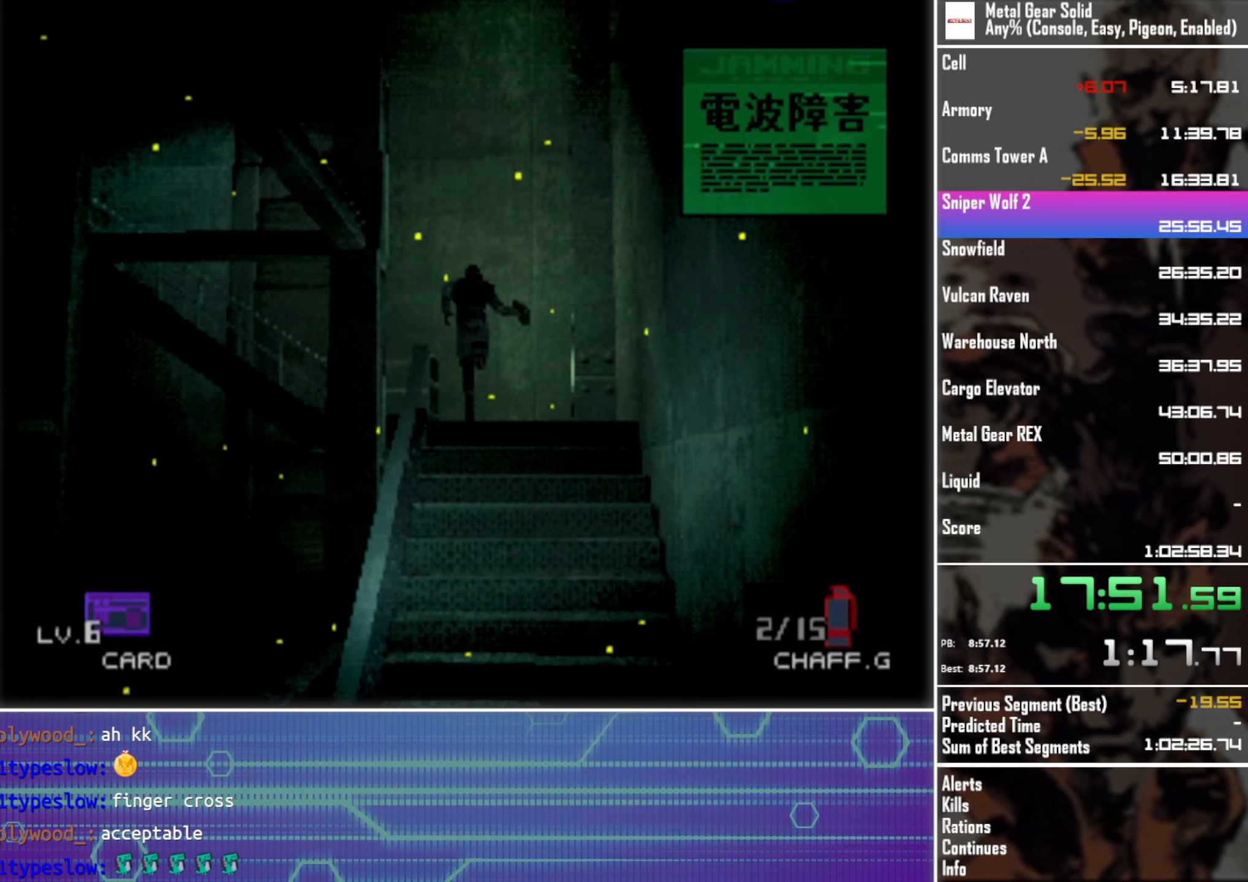
{"buttons": ["DPAD_LEFT"], "left_stick": "center", "events": [[317, "DPAD_LEFT", "down"], [467, "DPAD_UP", "up"]]}
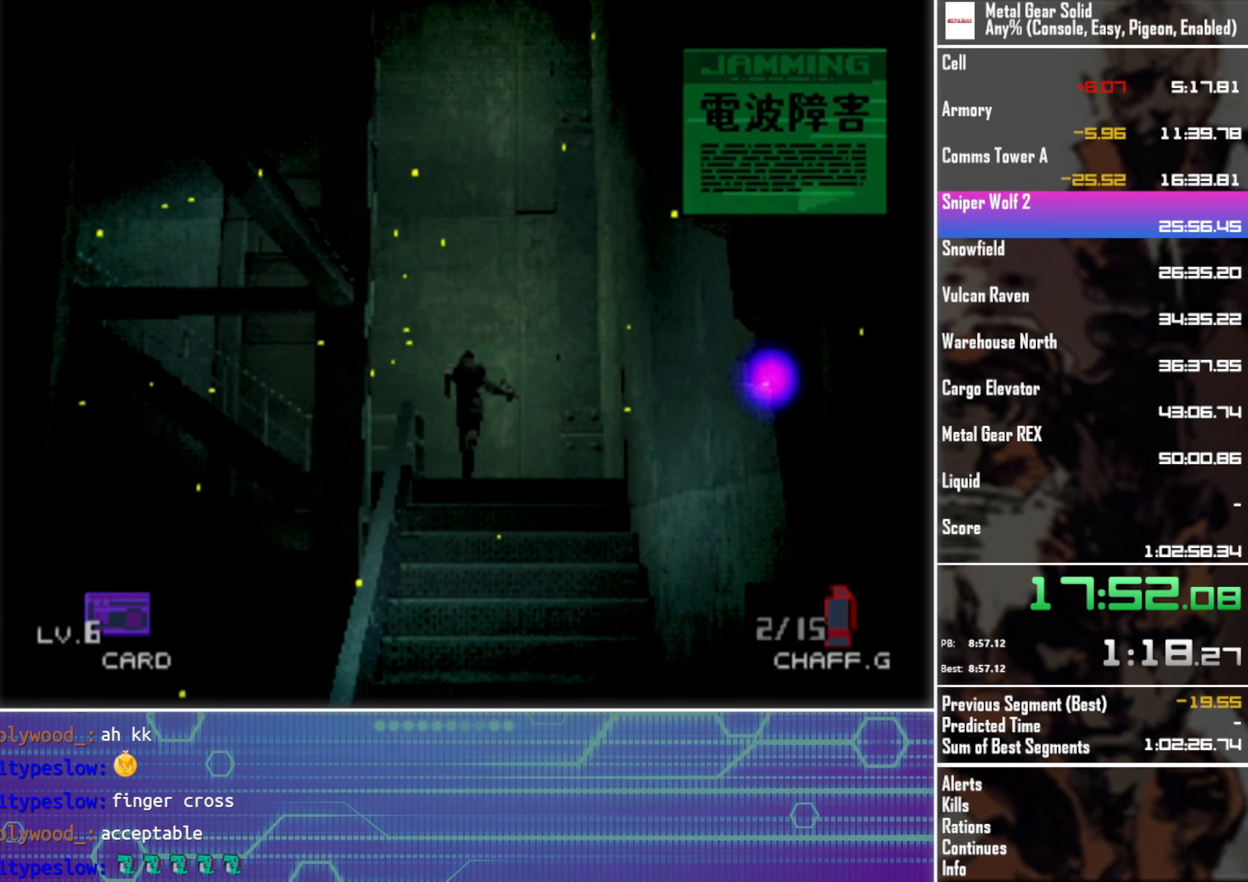
{"buttons": ["DPAD_UP", "DPAD_LEFT"], "left_stick": "center", "events": [[133, "DPAD_DOWN", "down"], [350, "DPAD_DOWN", "up"], [450, "DPAD_UP", "down"]]}
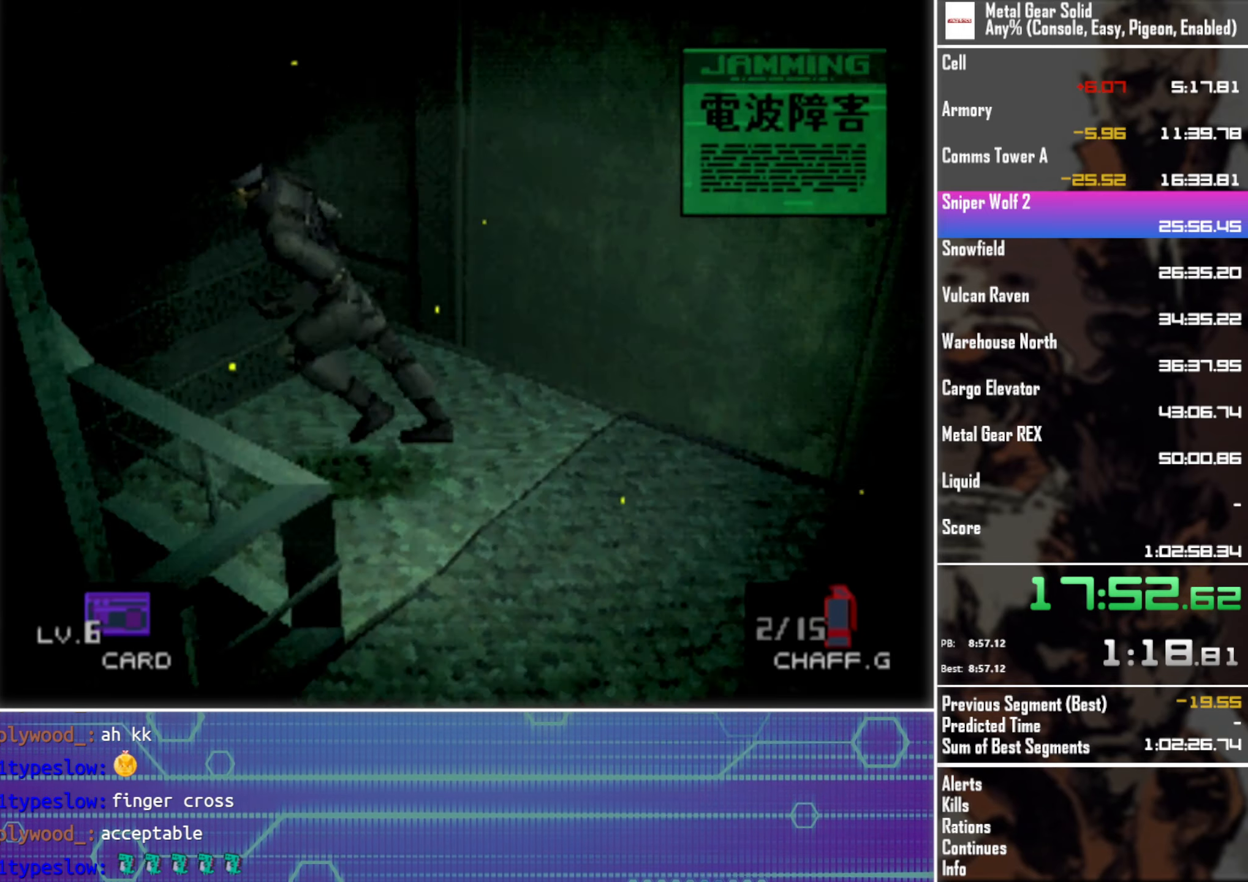
{"buttons": ["DPAD_UP"], "left_stick": "center", "events": [[117, "DPAD_LEFT", "up"]]}
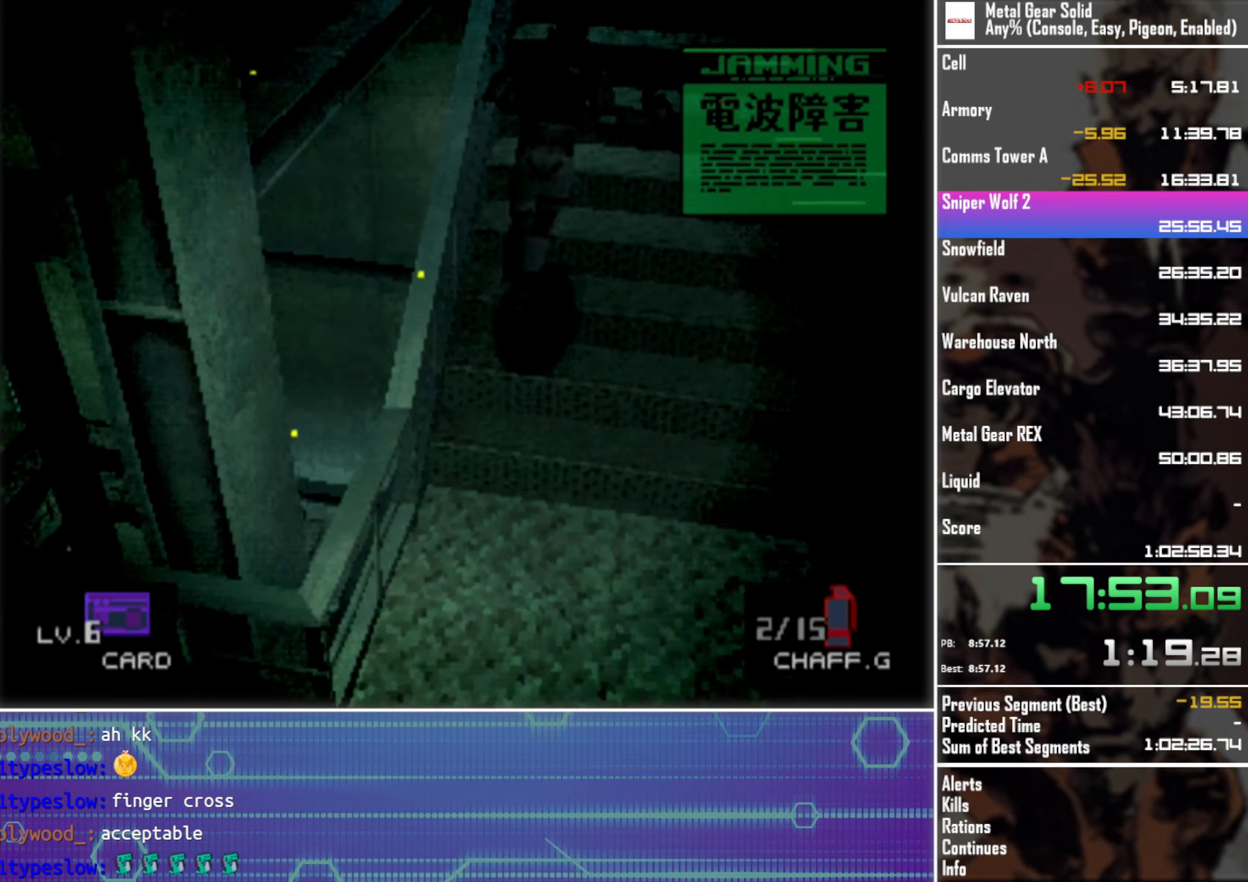
{"buttons": ["DPAD_UP"], "left_stick": "center", "events": []}
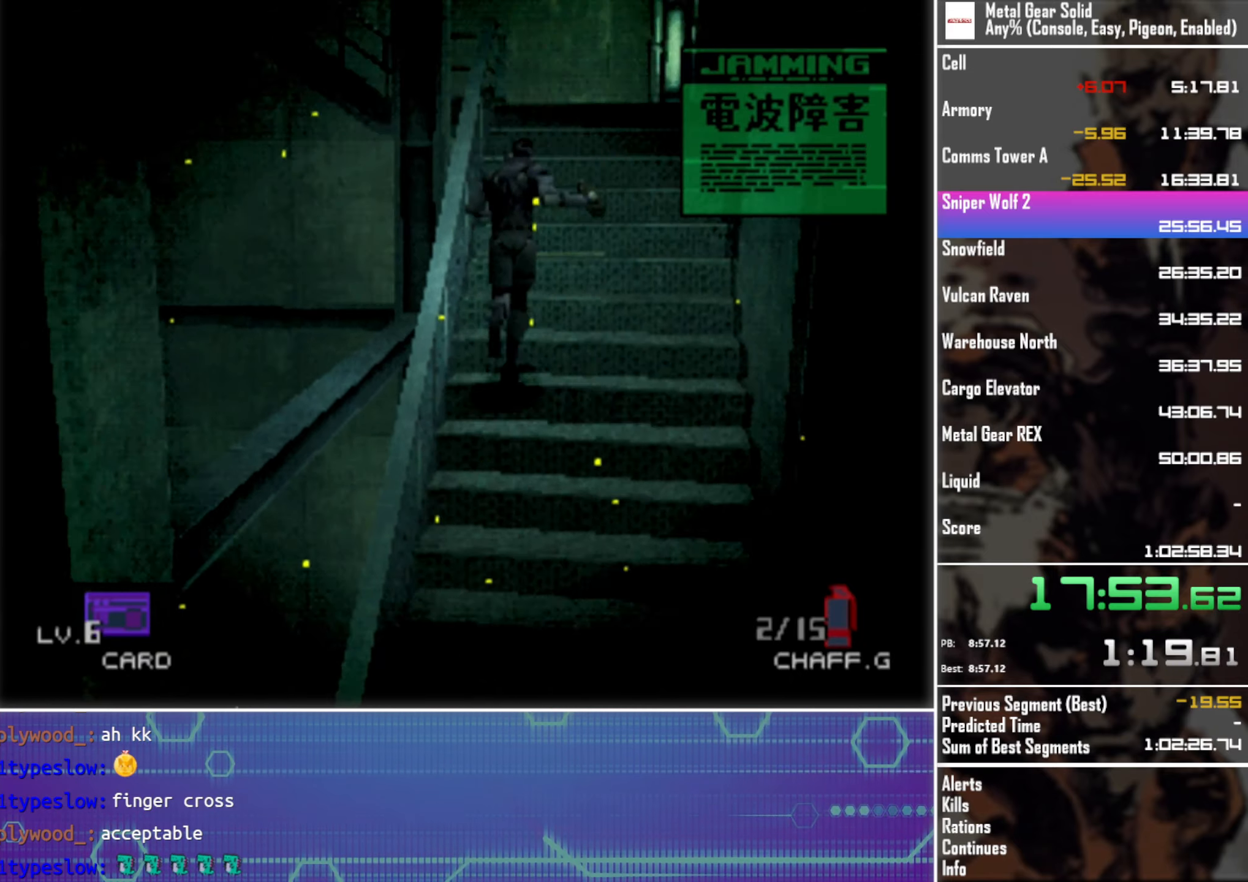
{"buttons": ["DPAD_UP"], "left_stick": "center", "events": []}